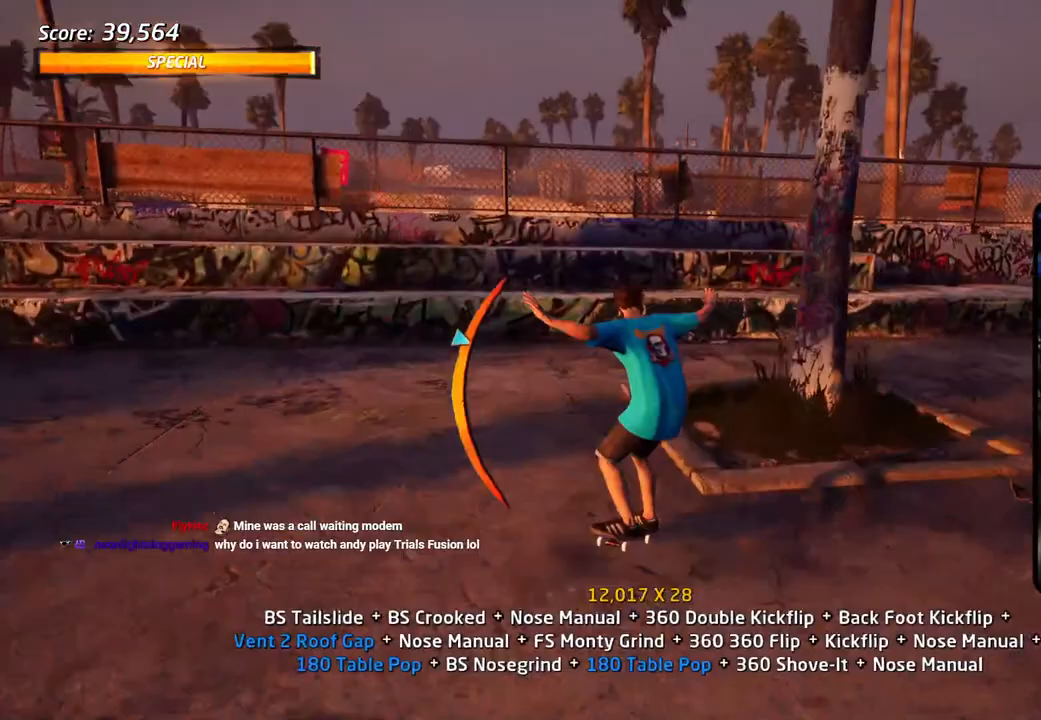
Gameplay with a controller (PlayStation layout); each line is a JSON object with the inputs held at the frame after it. "events" lists button and stick changes between this image and that frame as [ms after this image, input, new state], when the widget could be followed in between.
{"buttons": ["CROSS", "TRIANGLE", "L1", "DPAD_DOWN", "DPAD_RIGHT"], "left_stick": "center", "right_stick": "center", "events": [[67, "DPAD_LEFT", "down"], [117, "DPAD_DOWN", "down"], [317, "DPAD_DOWN", "up"], [333, "TRIANGLE", "down"], [350, "DPAD_DOWN", "down"], [367, "DPAD_LEFT", "up"], [383, "DPAD_RIGHT", "down"], [433, "L1", "down"]]}
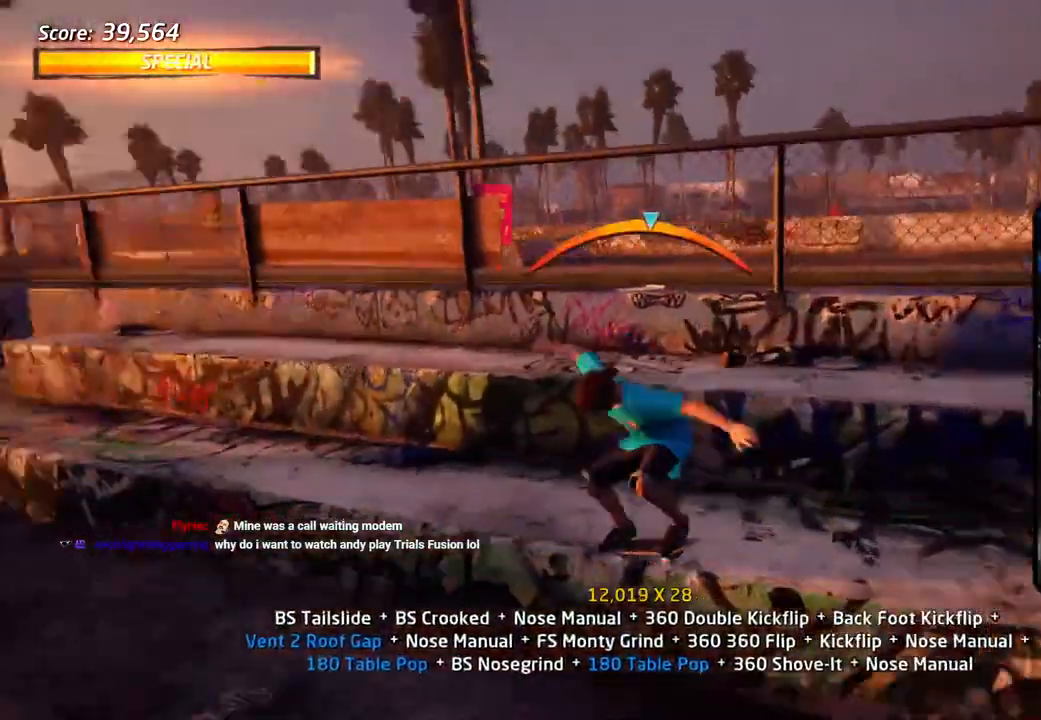
{"buttons": ["TRIANGLE", "L1", "DPAD_DOWN", "DPAD_RIGHT"], "left_stick": "center", "right_stick": "center", "events": [[17, "L1", "up"], [83, "L1", "down"], [317, "DPAD_DOWN", "up"], [367, "CROSS", "up"], [417, "CROSS", "down"], [417, "DPAD_DOWN", "down"], [500, "CROSS", "up"]]}
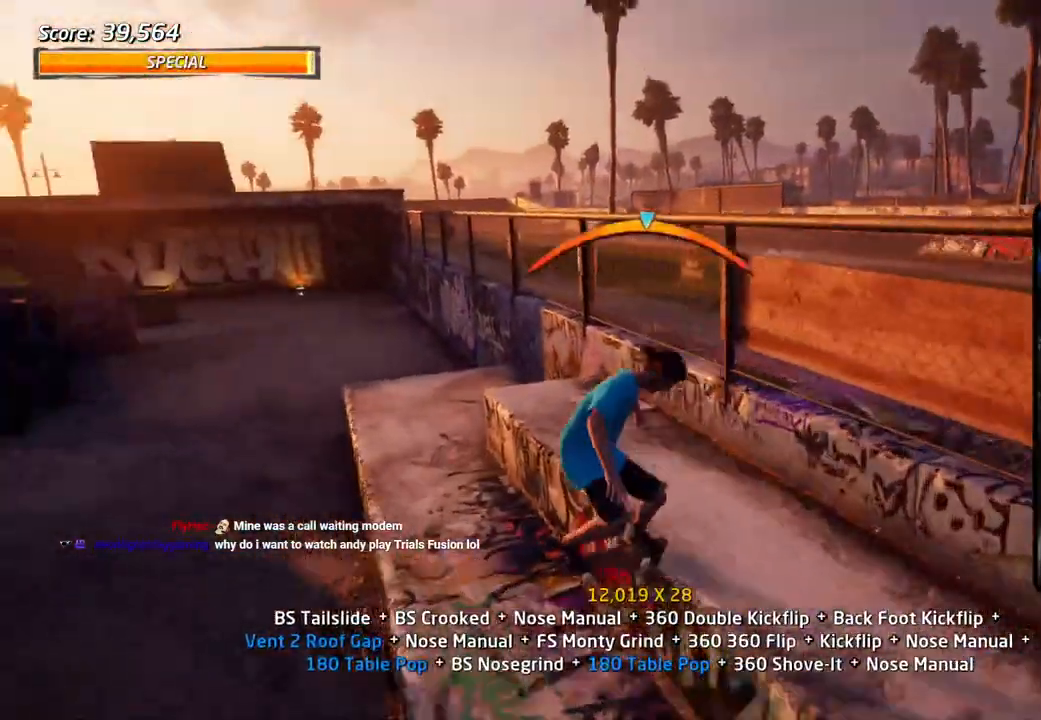
{"buttons": ["CROSS", "TRIANGLE", "DPAD_DOWN"], "left_stick": "center", "right_stick": "center", "events": [[150, "CROSS", "down"], [283, "DPAD_DOWN", "up"], [350, "DPAD_DOWN", "down"], [367, "L1", "up"], [433, "DPAD_RIGHT", "up"]]}
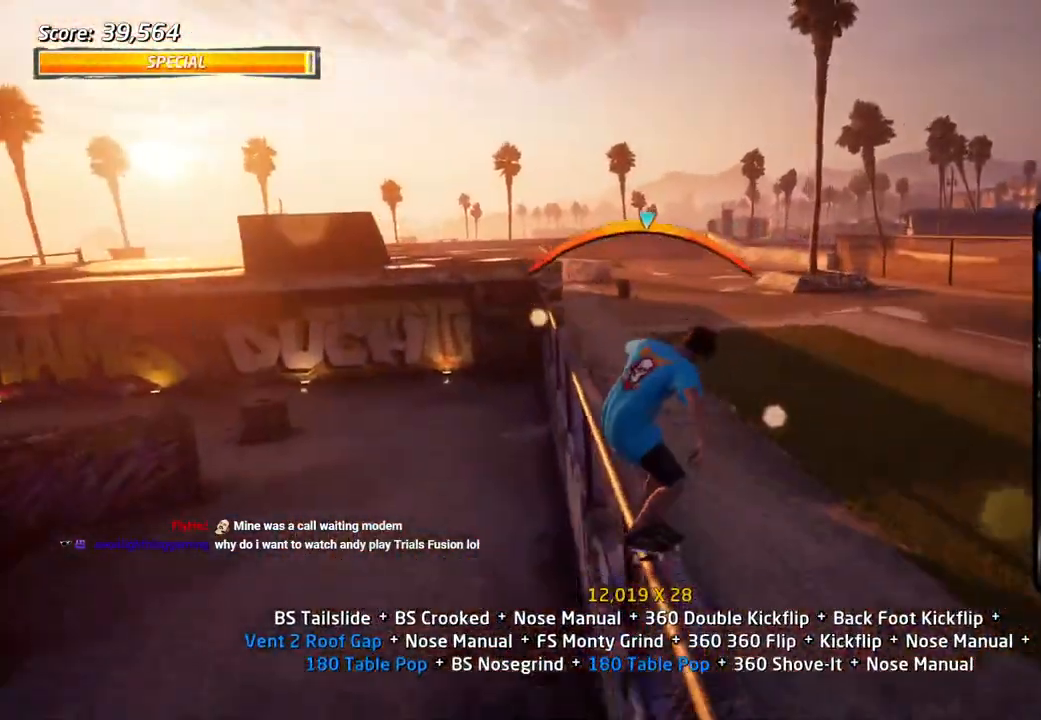
{"buttons": ["CROSS", "TRIANGLE", "DPAD_UP"], "left_stick": "center", "right_stick": "center", "events": [[200, "R2", "down"], [333, "R2", "up"], [483, "DPAD_DOWN", "up"], [483, "DPAD_UP", "down"]]}
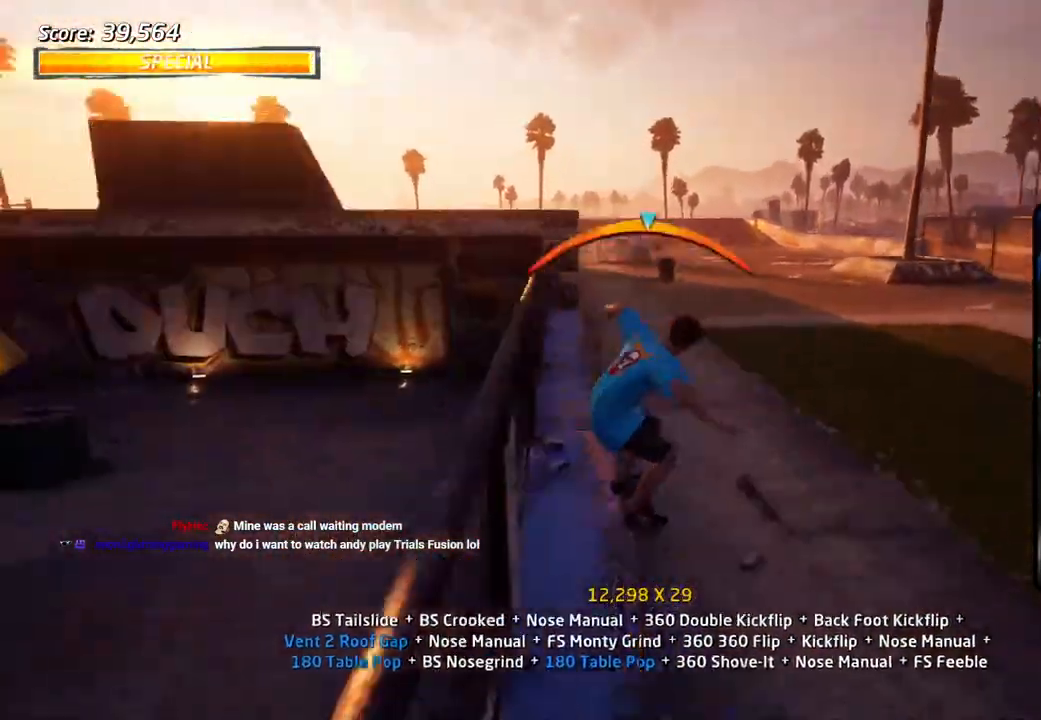
{"buttons": ["TRIANGLE", "DPAD_UP"], "left_stick": "center", "right_stick": "center", "events": [[250, "CROSS", "up"], [283, "CROSS", "down"], [383, "DPAD_UP", "up"], [417, "CROSS", "up"], [483, "DPAD_UP", "down"]]}